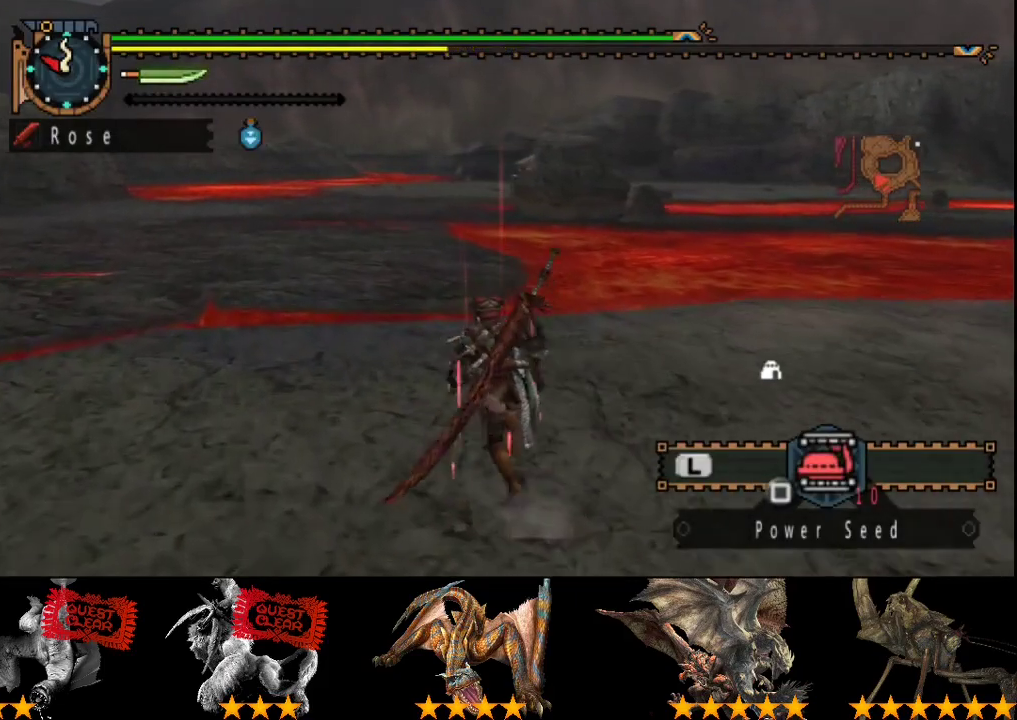
Gameplay with a controller (PlayStation layout); each line is a JSON object with the inputs held at the frame after it. "events" lists button and stick changes between this image and that frame as [ms after this image, input, new state], when the widget could be followed in between. Not read: CROSS L3 R3.
{"buttons": ["R2"], "left_stick": "up-left", "right_stick": "center", "events": []}
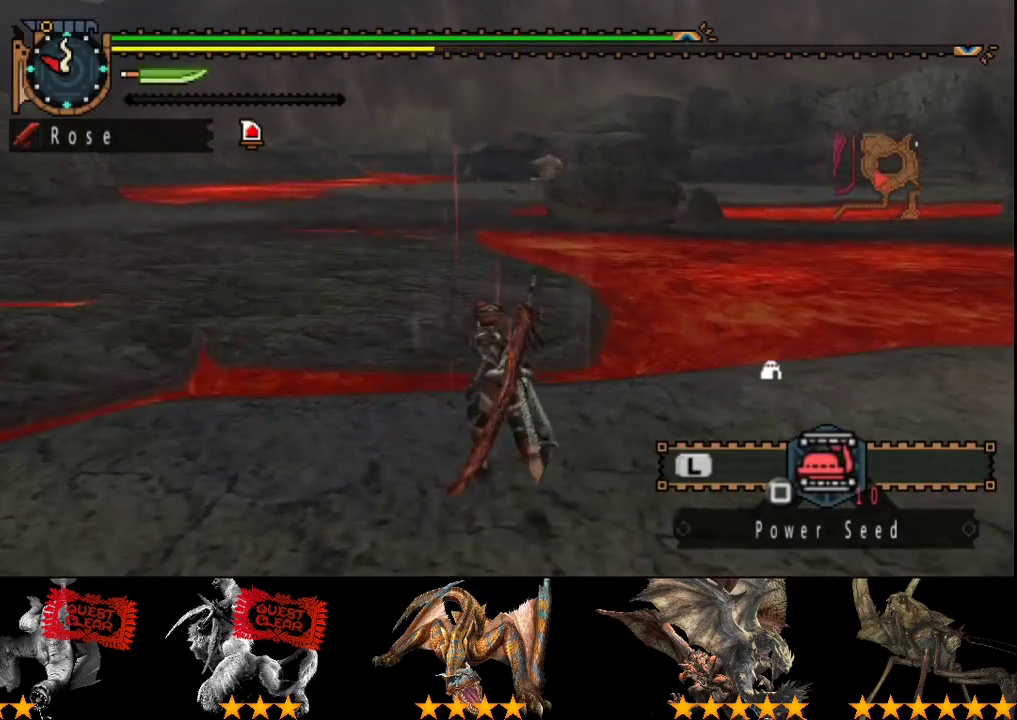
{"buttons": ["R2"], "left_stick": "up", "right_stick": "center", "events": [[483, "left_stick", "up"]]}
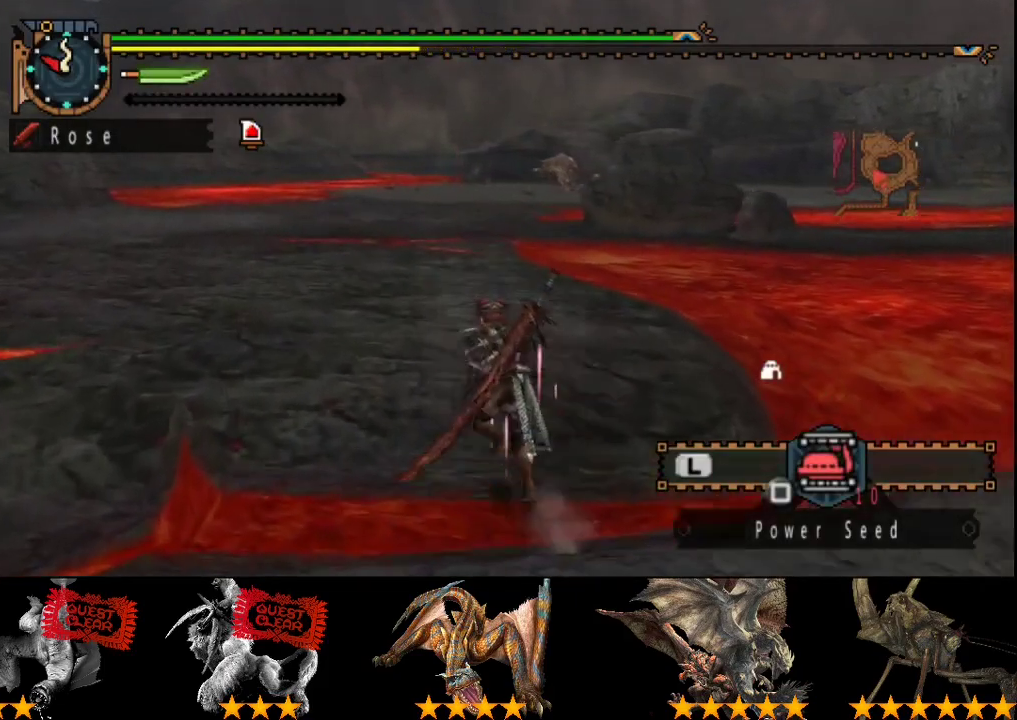
{"buttons": ["R2"], "left_stick": "up", "right_stick": "center", "events": []}
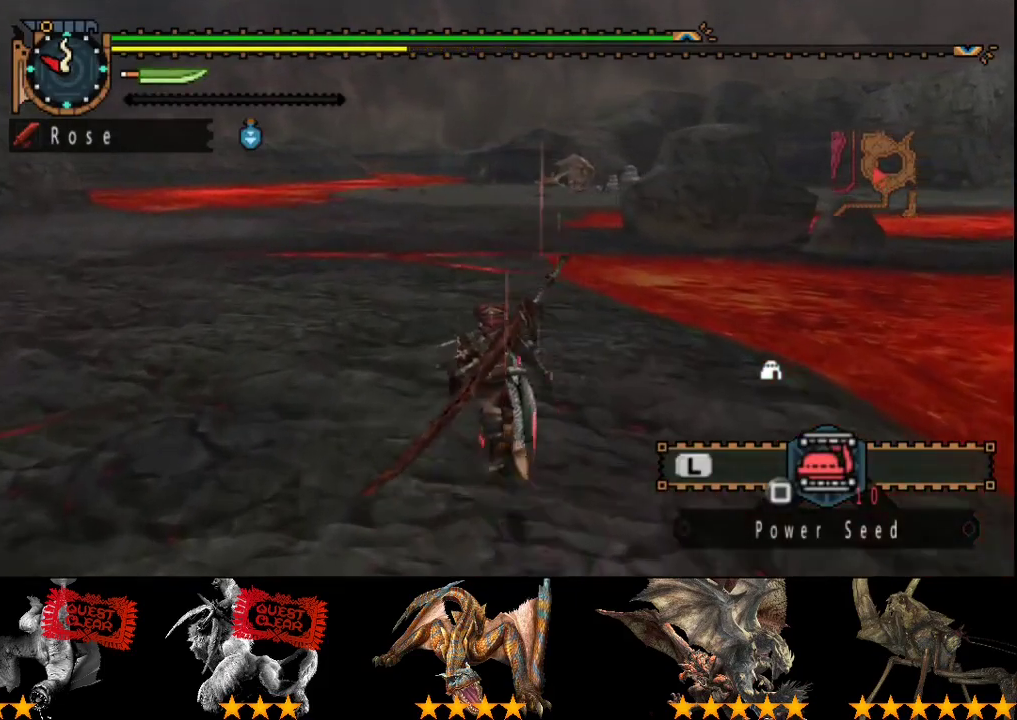
{"buttons": ["L2", "R2"], "left_stick": "up", "right_stick": "right", "events": [[367, "L2", "down"], [467, "right_stick", "right"]]}
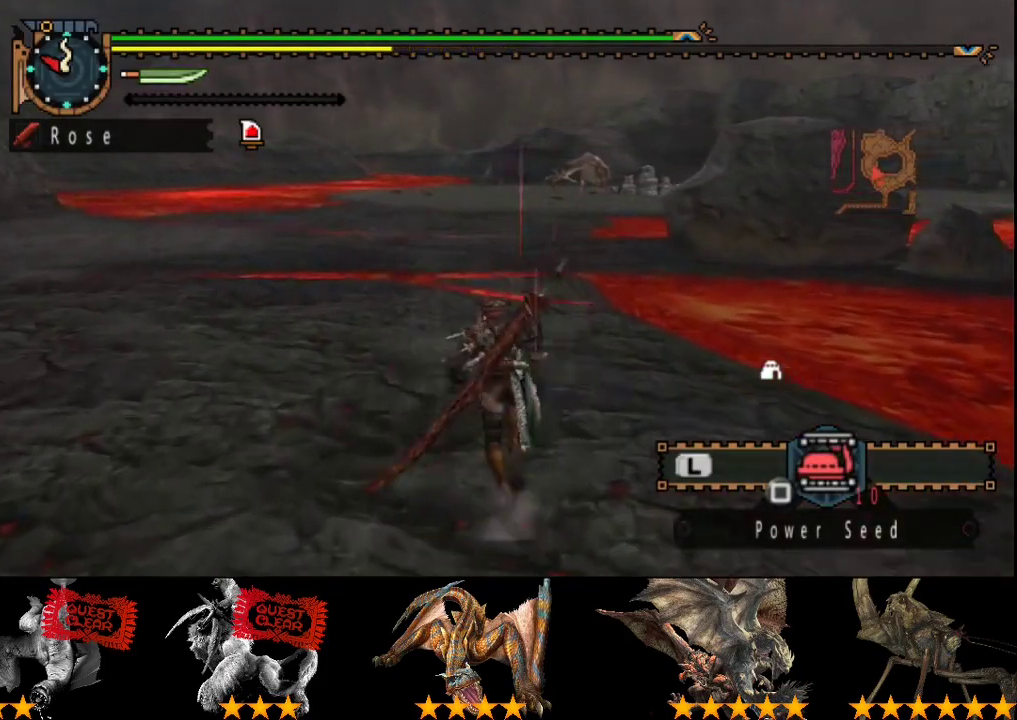
{"buttons": ["L2", "R2"], "left_stick": "up-left", "right_stick": "center", "events": [[100, "right_stick", "center"], [367, "left_stick", "up-left"]]}
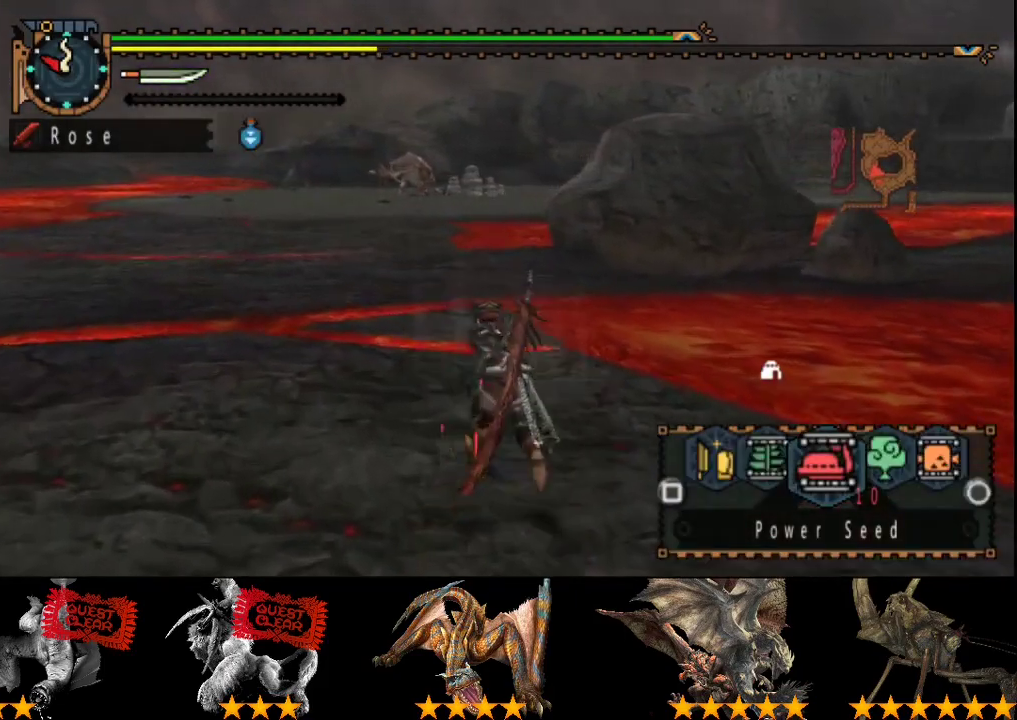
{"buttons": ["L2", "R2"], "left_stick": "up-left", "right_stick": "center", "events": []}
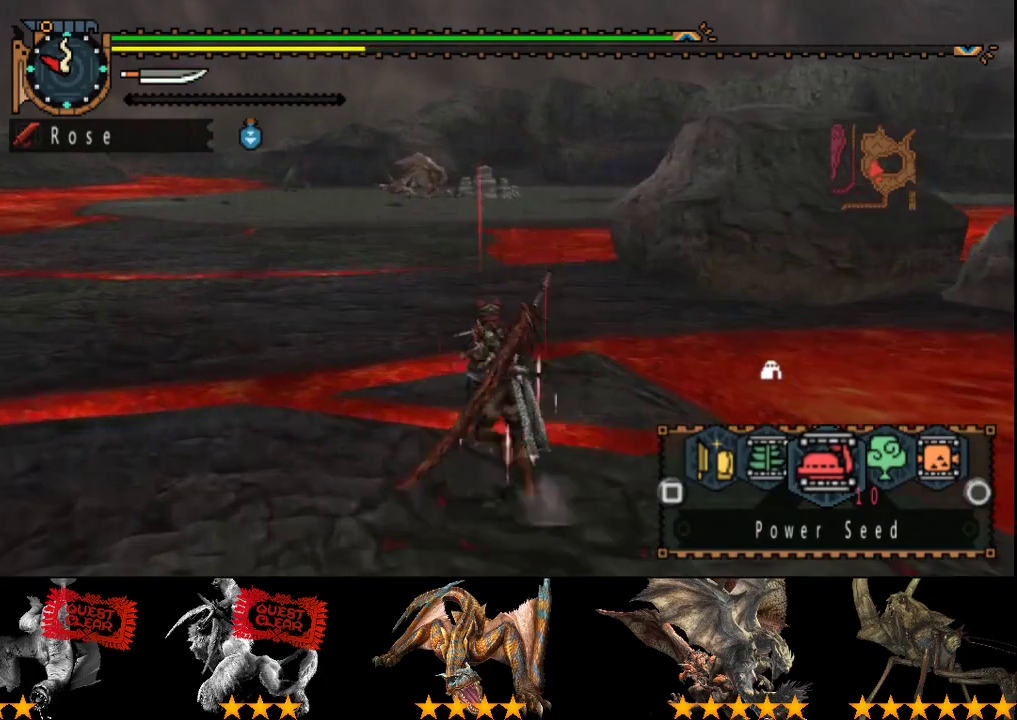
{"buttons": ["R2"], "left_stick": "up", "right_stick": "center", "events": [[33, "left_stick", "up"], [250, "L2", "up"]]}
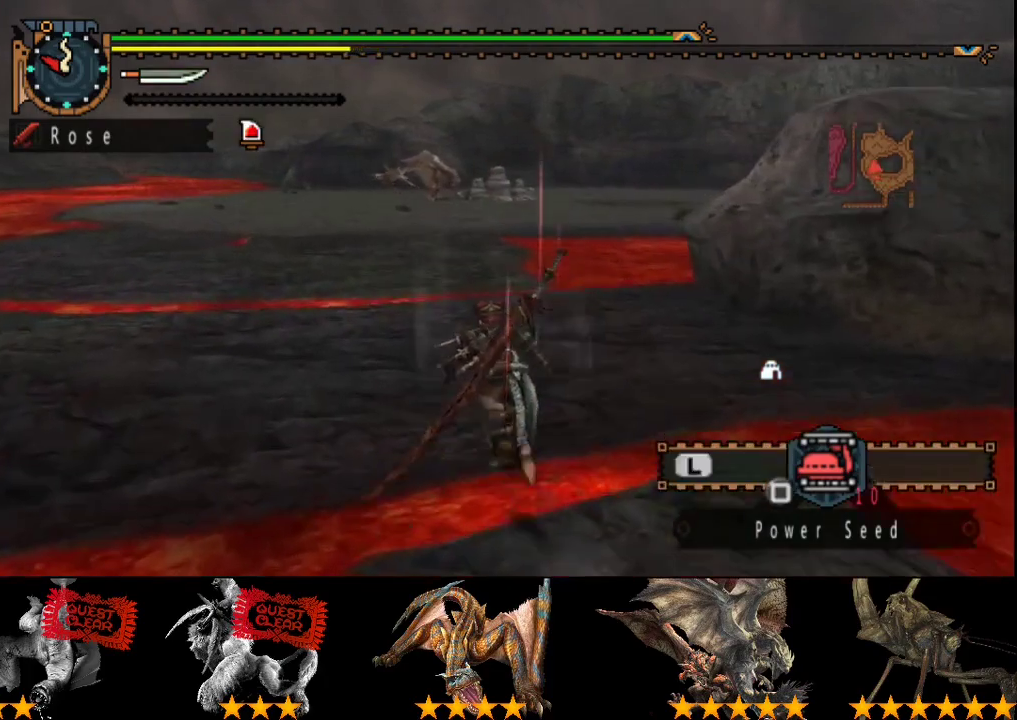
{"buttons": ["R2"], "left_stick": "up", "right_stick": "center", "events": []}
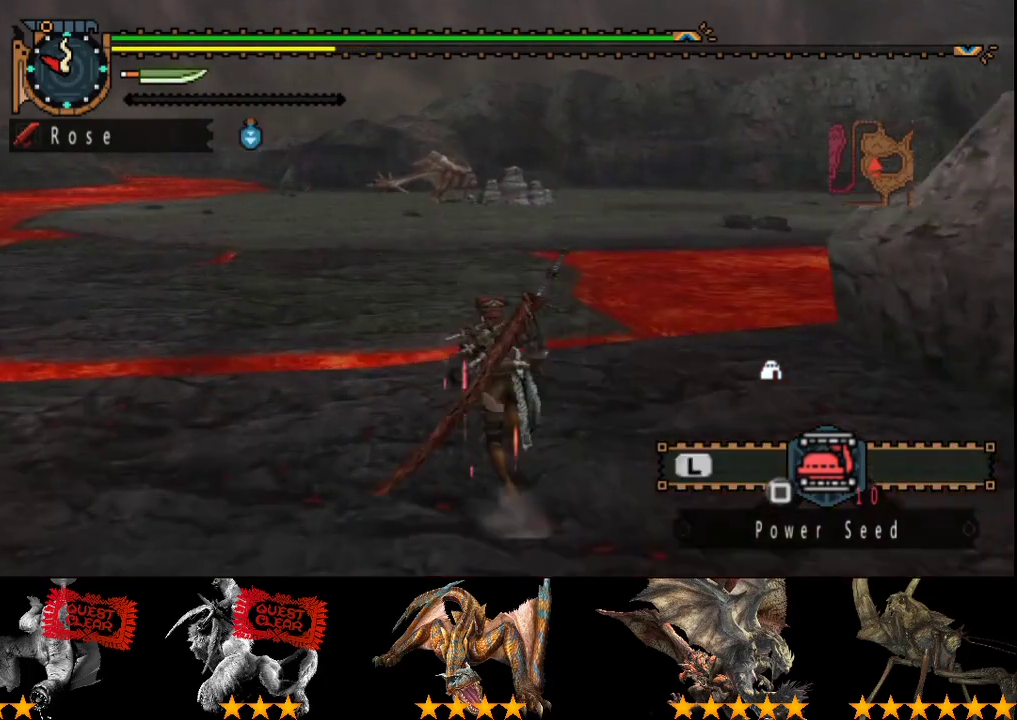
{"buttons": ["R2"], "left_stick": "up", "right_stick": "center", "events": []}
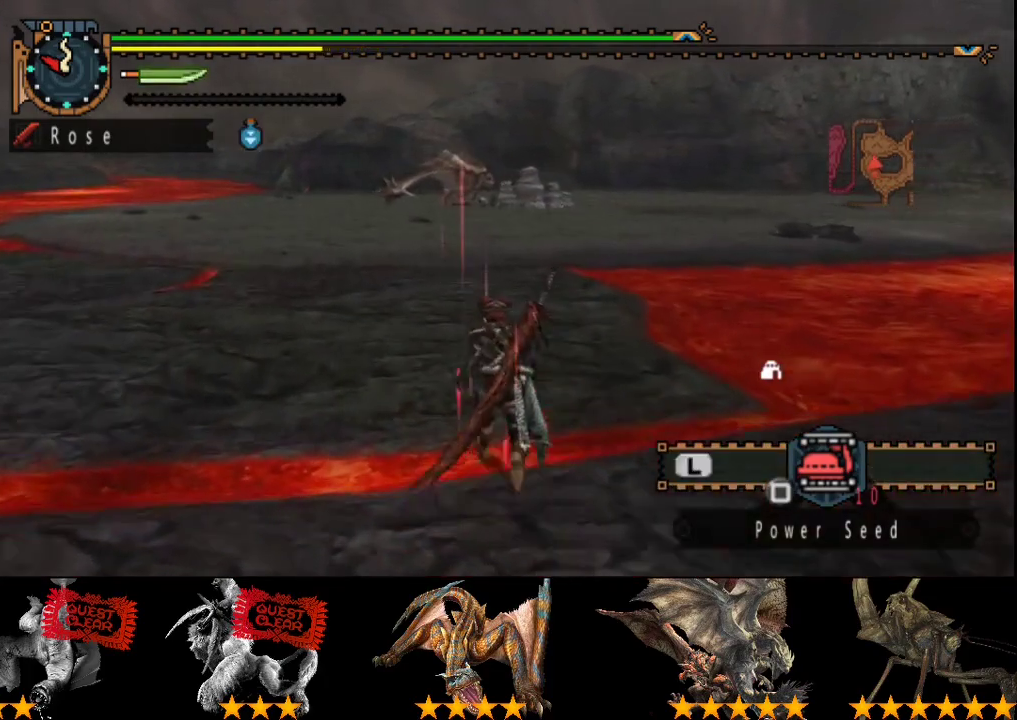
{"buttons": ["SQUARE", "R2"], "left_stick": "up", "right_stick": "center", "events": [[417, "SQUARE", "down"]]}
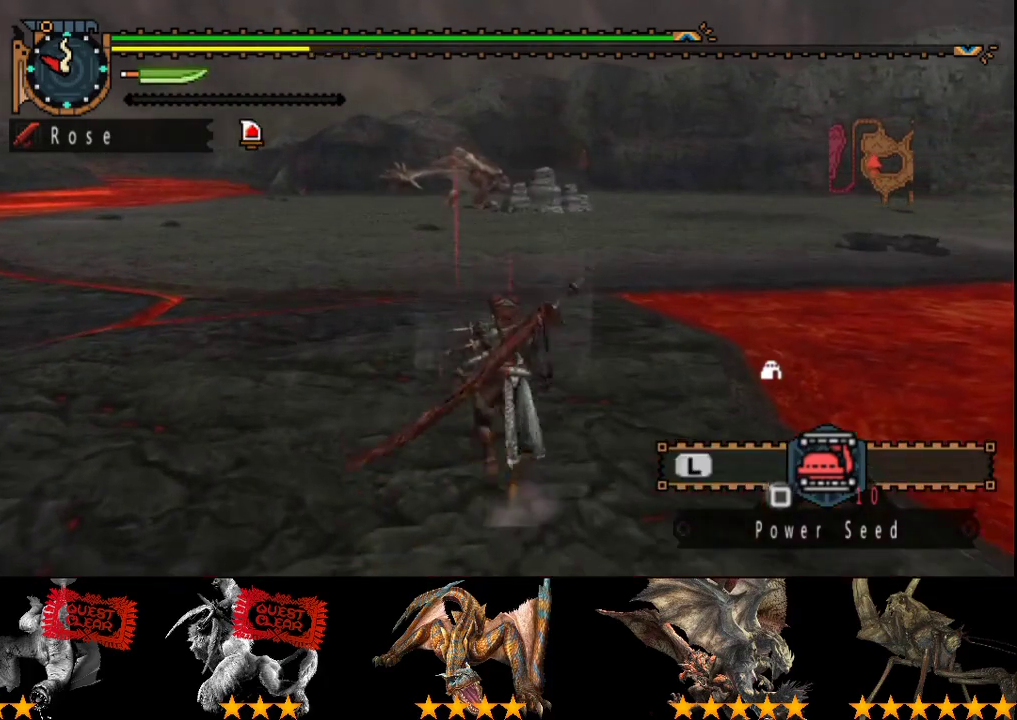
{"buttons": ["DPAD_RIGHT"], "left_stick": "up", "right_stick": "center", "events": [[17, "R2", "up"], [17, "SQUARE", "up"], [150, "START", "down"], [283, "START", "up"], [450, "DPAD_RIGHT", "down"]]}
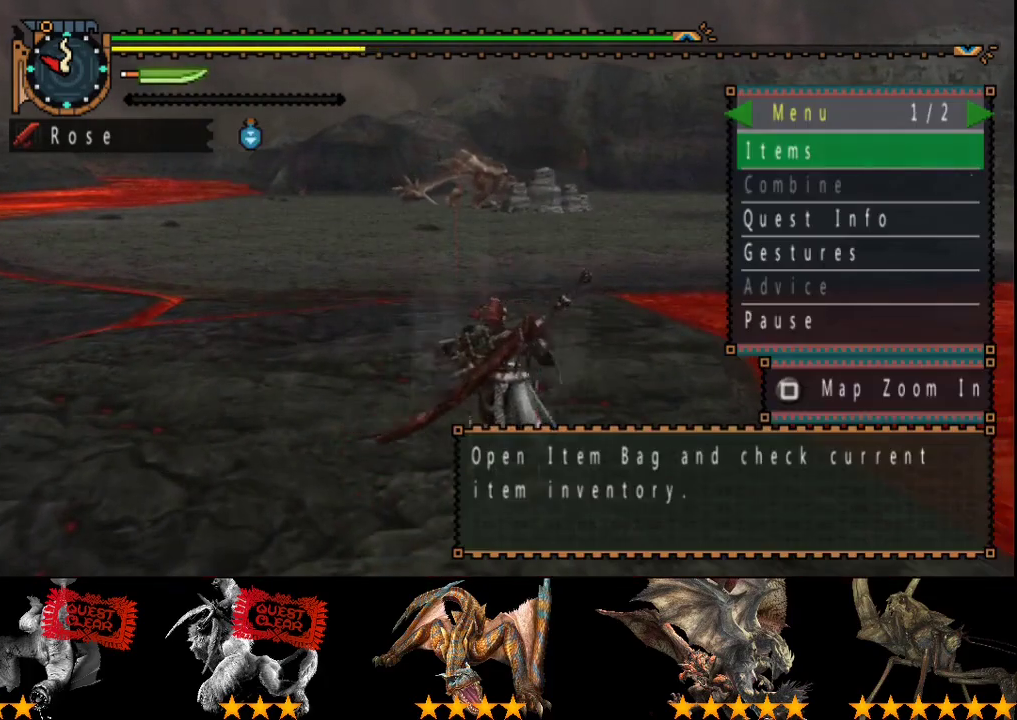
{"buttons": [], "left_stick": "up", "right_stick": "center", "events": [[50, "DPAD_RIGHT", "up"]]}
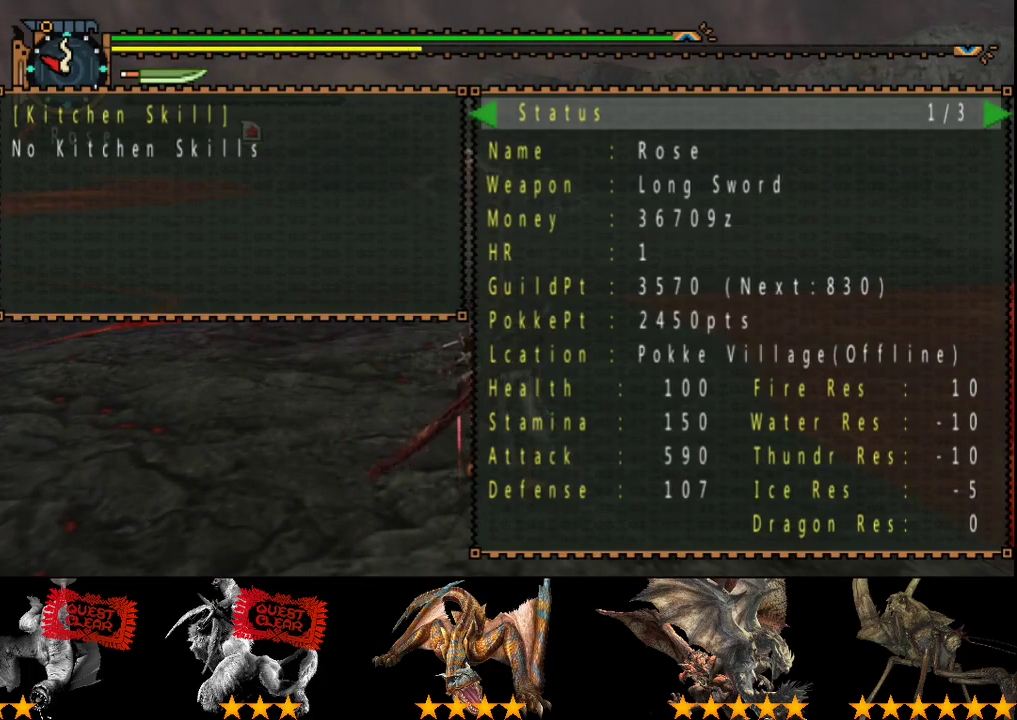
{"buttons": [], "left_stick": "up", "right_stick": "center", "events": []}
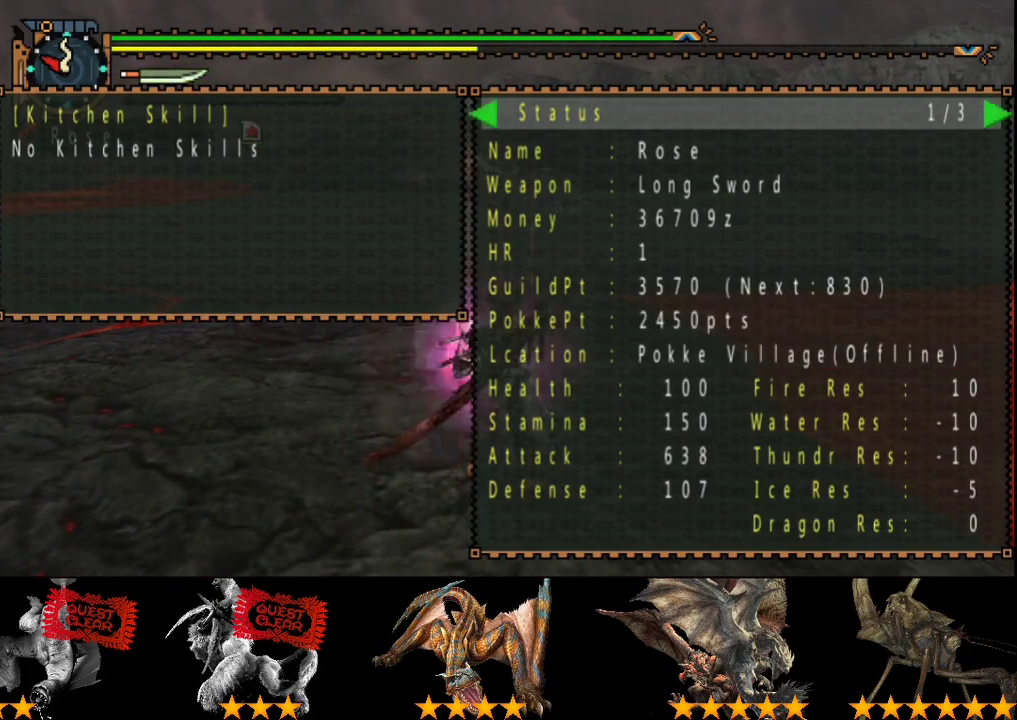
{"buttons": ["R2"], "left_stick": "up", "right_stick": "center", "events": [[67, "CIRCLE", "down"], [133, "CIRCLE", "up"], [167, "DPAD_LEFT", "down"], [267, "CIRCLE", "down"], [267, "DPAD_LEFT", "up"], [350, "CIRCLE", "up"], [383, "R2", "down"]]}
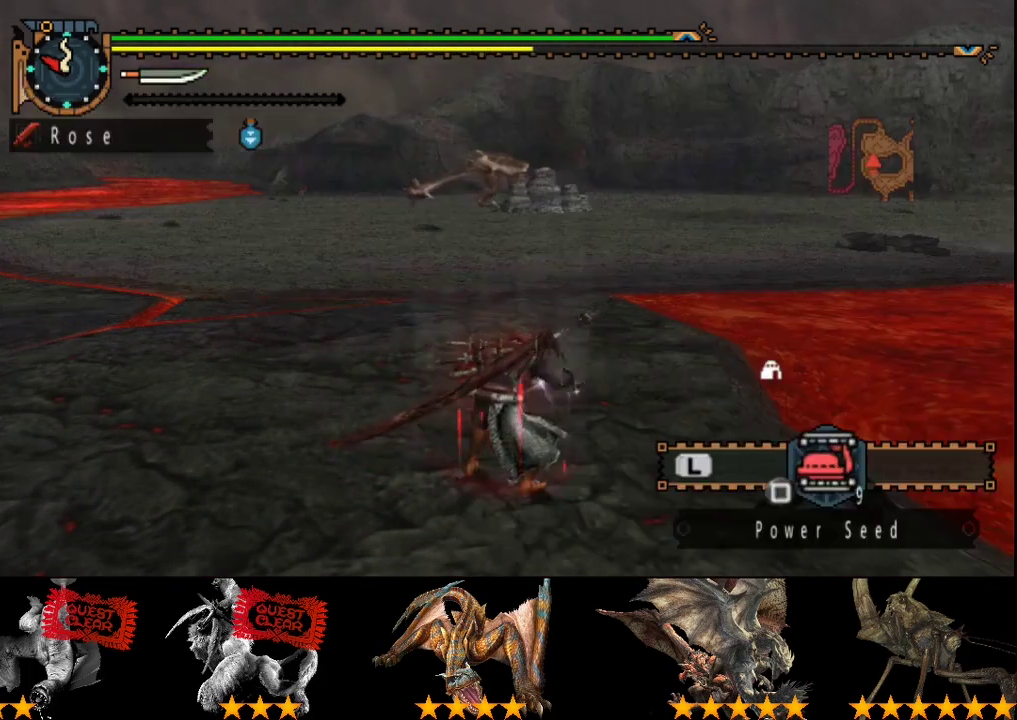
{"buttons": ["L2", "R2"], "left_stick": "up-left", "right_stick": "center", "events": [[150, "L2", "down"], [250, "right_stick", "right"], [350, "right_stick", "center"], [383, "left_stick", "up-left"]]}
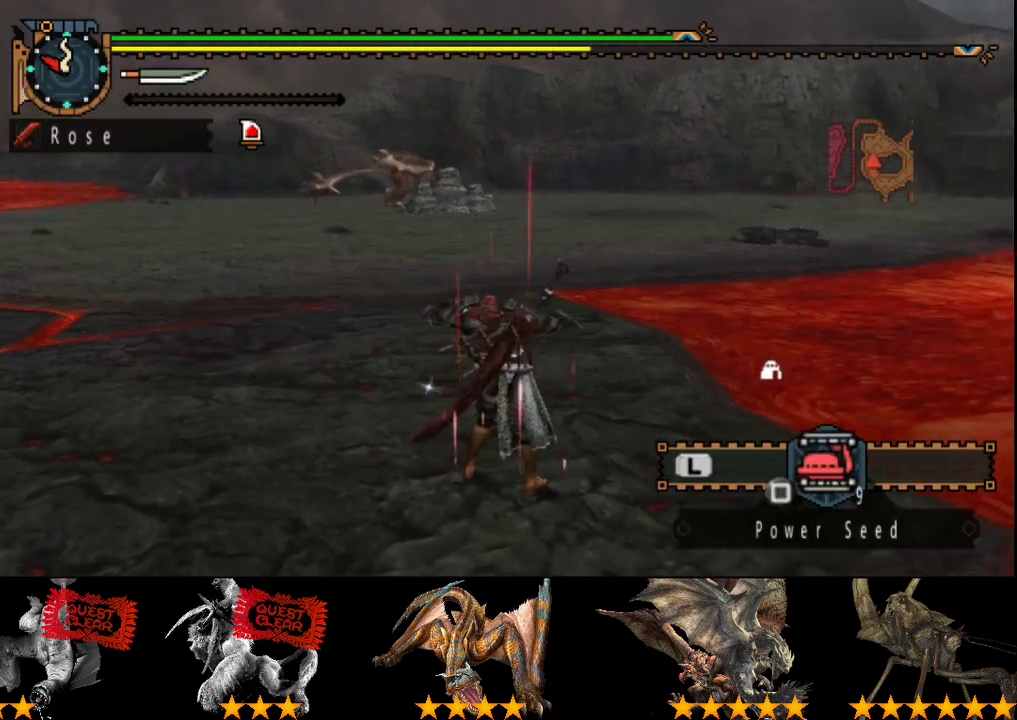
{"buttons": ["L2", "R2"], "left_stick": "up-left", "right_stick": "center", "events": []}
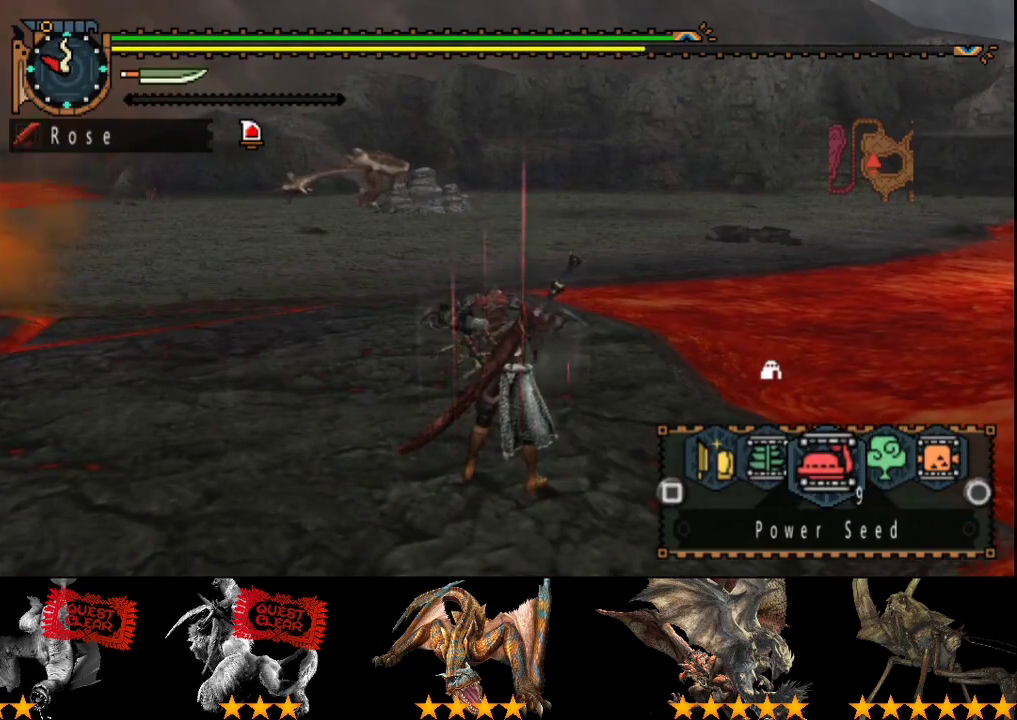
{"buttons": ["L2", "R2"], "left_stick": "up-left", "right_stick": "center", "events": [[233, "SQUARE", "down"], [333, "SQUARE", "up"], [433, "SQUARE", "down"], [500, "SQUARE", "up"]]}
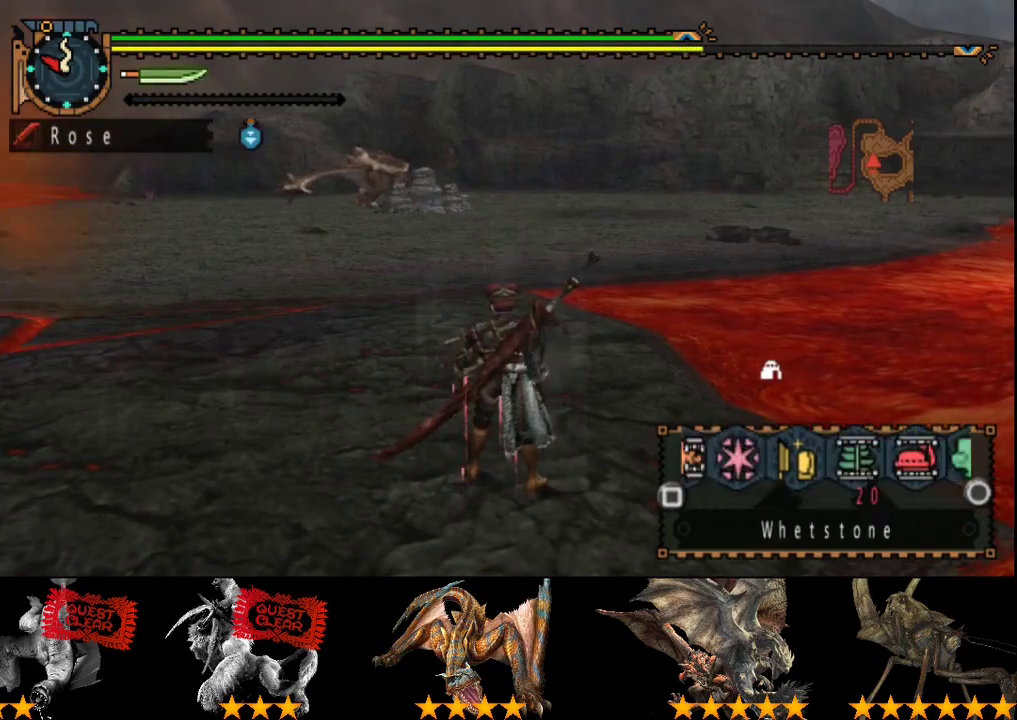
{"buttons": ["L2", "R2"], "left_stick": "up-left", "right_stick": "center", "events": [[100, "SQUARE", "down"], [200, "SQUARE", "up"]]}
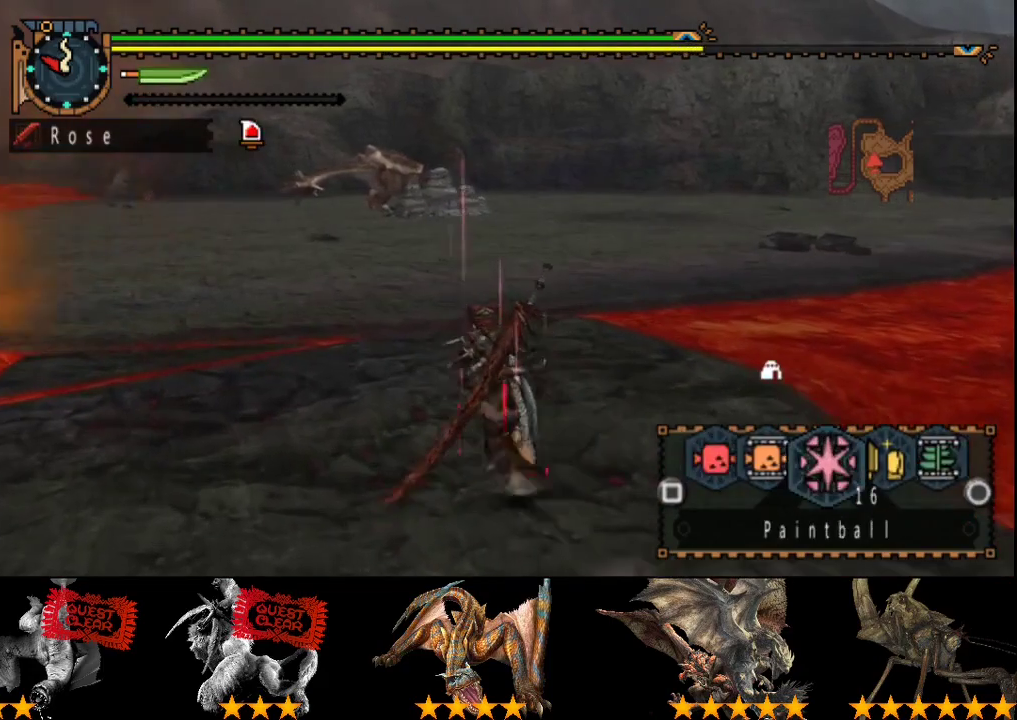
{"buttons": ["R2"], "left_stick": "up-left", "right_stick": "center", "events": [[217, "L2", "up"]]}
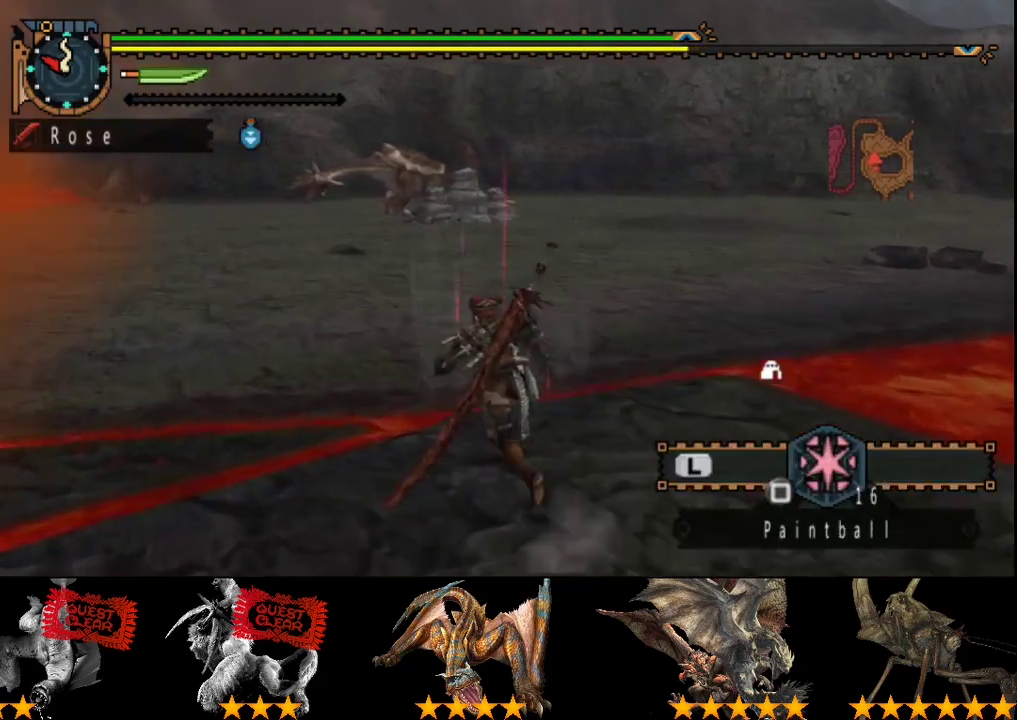
{"buttons": ["R2"], "left_stick": "up-left", "right_stick": "center", "events": []}
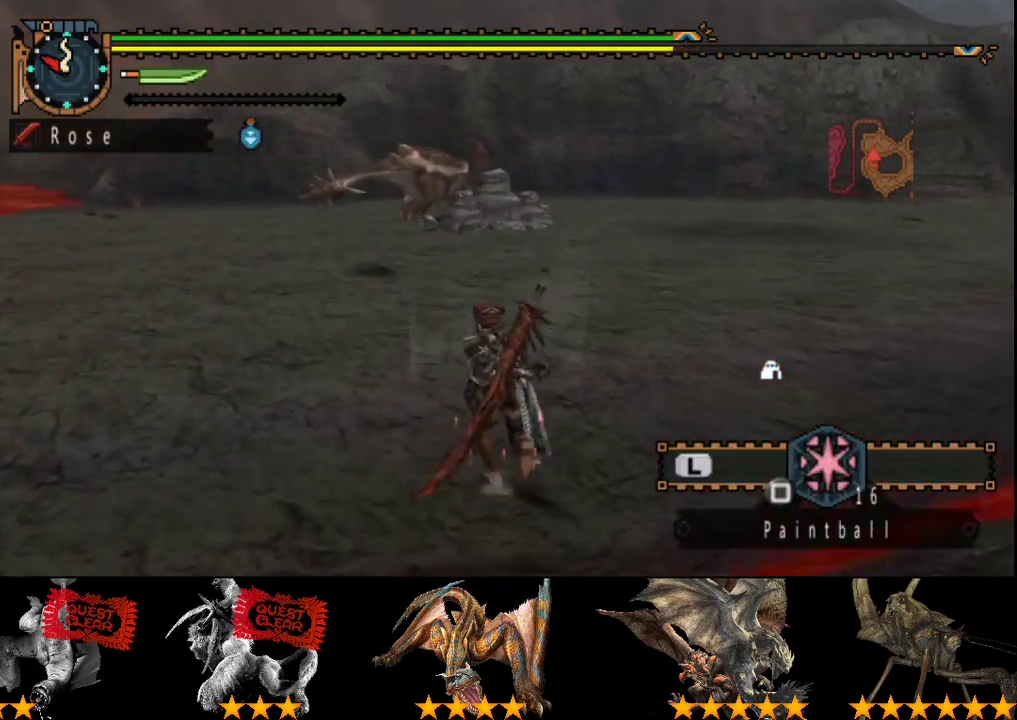
{"buttons": ["R2"], "left_stick": "up", "right_stick": "center", "events": [[283, "left_stick", "up"]]}
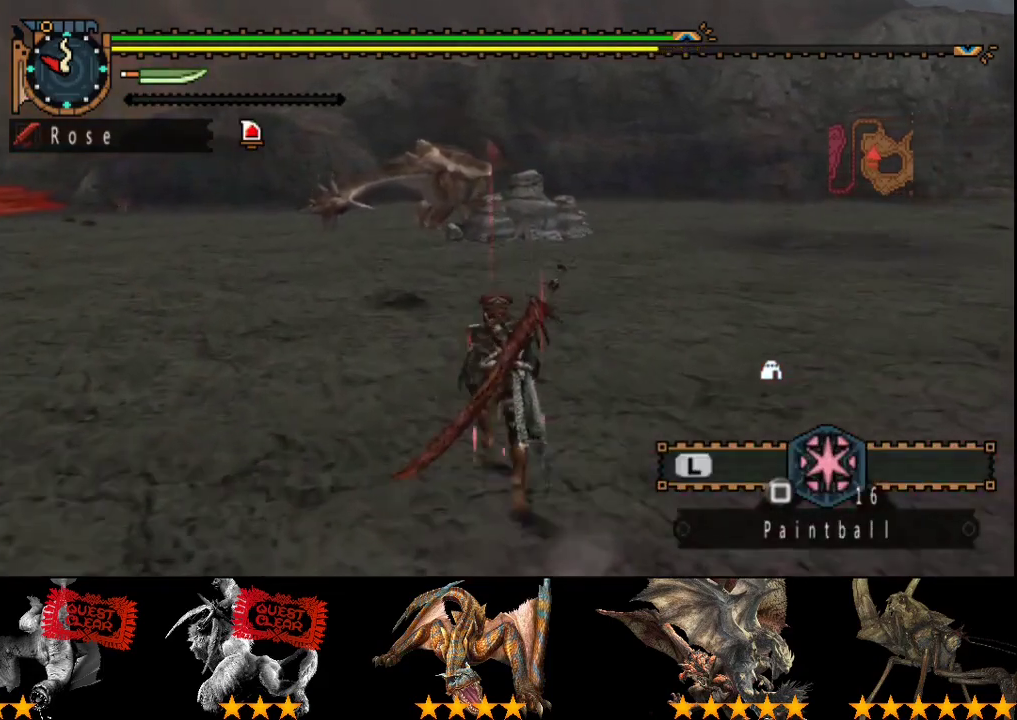
{"buttons": ["SQUARE", "R2"], "left_stick": "up", "right_stick": "center", "events": [[433, "SQUARE", "down"]]}
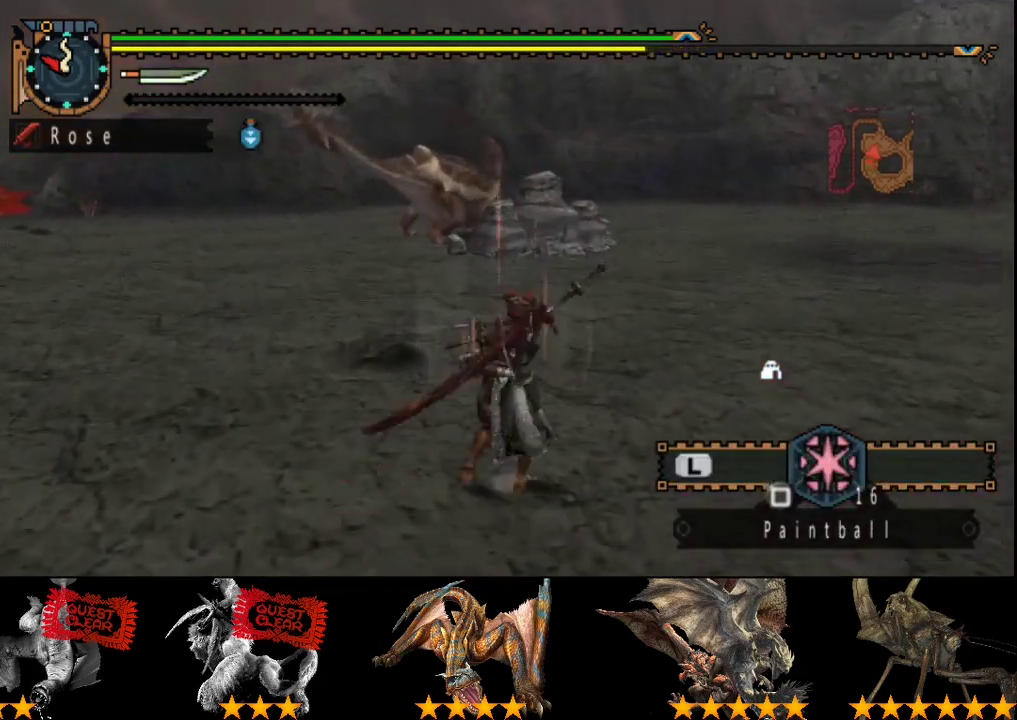
{"buttons": ["L2", "R2"], "left_stick": "up", "right_stick": "center", "events": [[67, "SQUARE", "up"], [167, "L2", "down"], [350, "right_stick", "right"], [483, "right_stick", "center"]]}
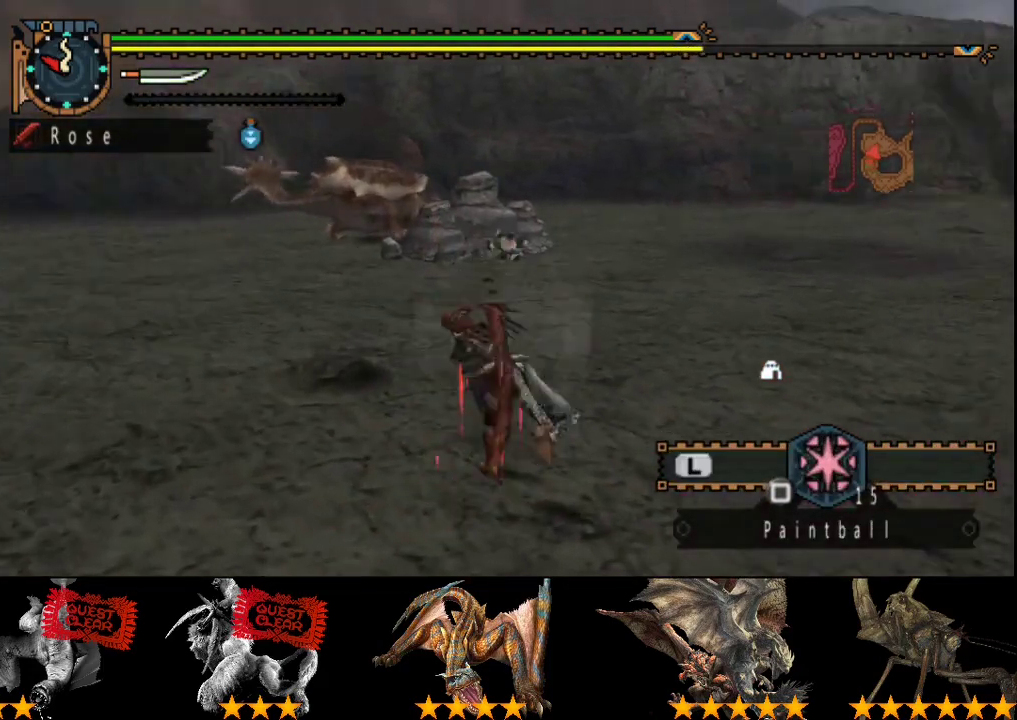
{"buttons": ["L2", "R2"], "left_stick": "left", "right_stick": "center", "events": [[17, "left_stick", "up-left"], [217, "left_stick", "left"]]}
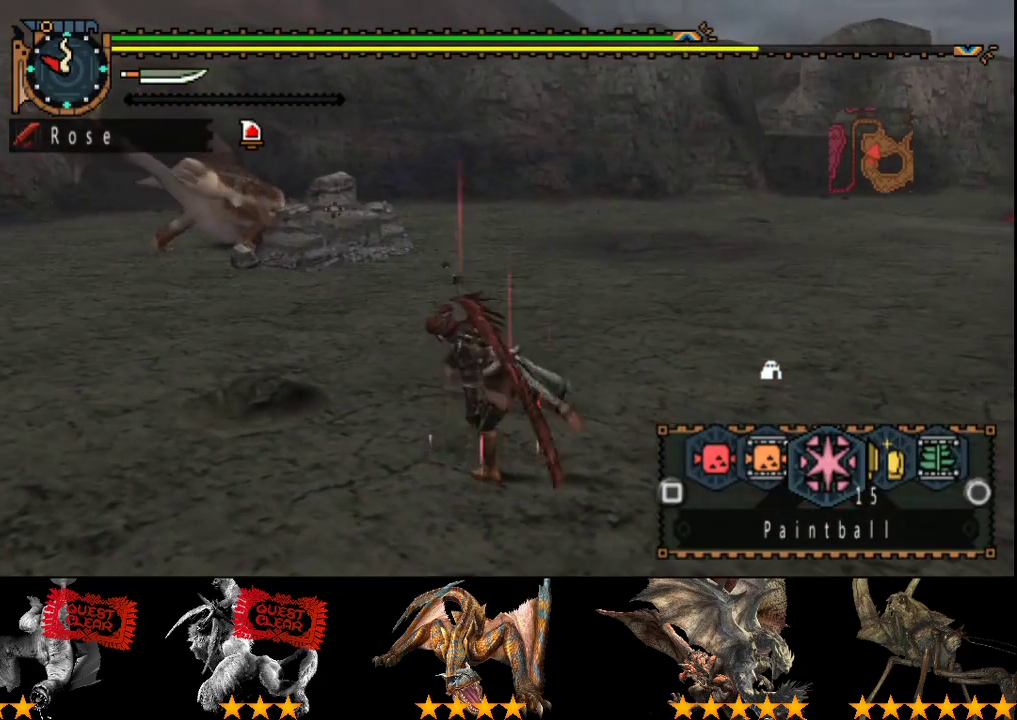
{"buttons": ["L2", "R2"], "left_stick": "left", "right_stick": "center", "events": []}
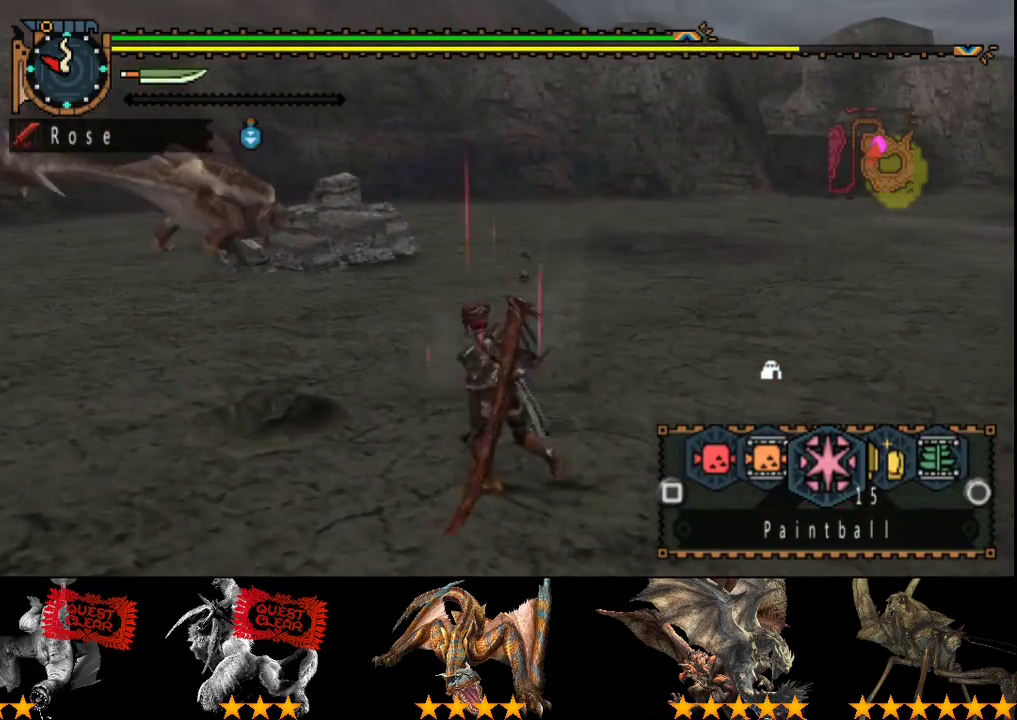
{"buttons": ["L2", "R2"], "left_stick": "left", "right_stick": "center", "events": []}
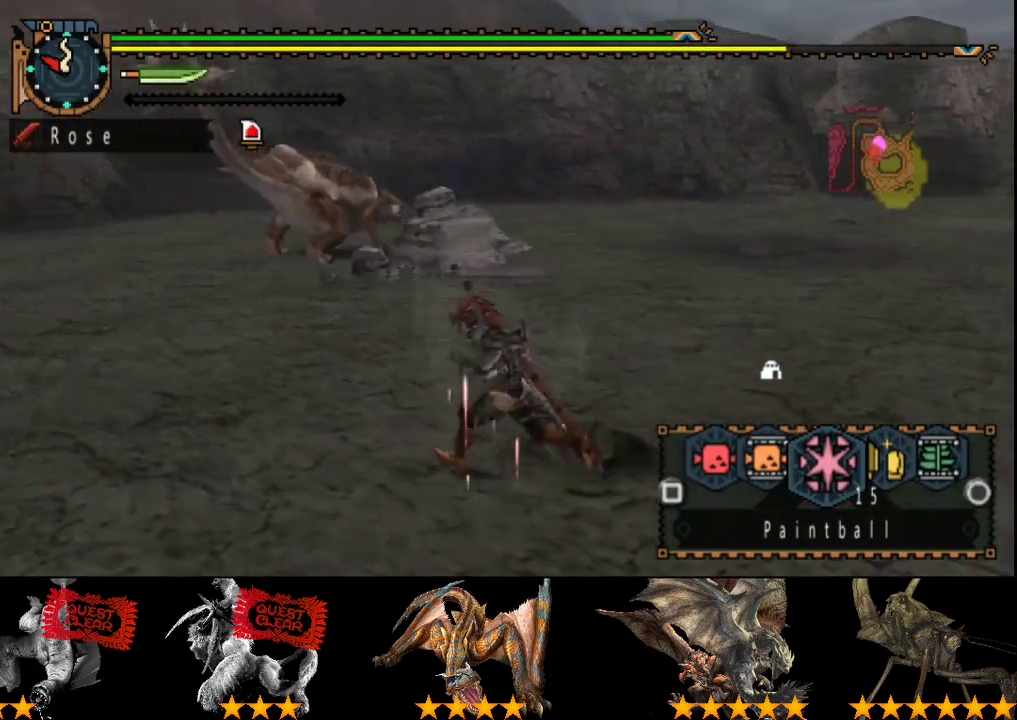
{"buttons": ["L2", "R2"], "left_stick": "up-left", "right_stick": "center", "events": [[133, "CIRCLE", "down"], [183, "CIRCLE", "up"], [267, "CIRCLE", "down"], [333, "CIRCLE", "up"], [400, "CIRCLE", "down"], [483, "CIRCLE", "up"], [500, "left_stick", "up-left"]]}
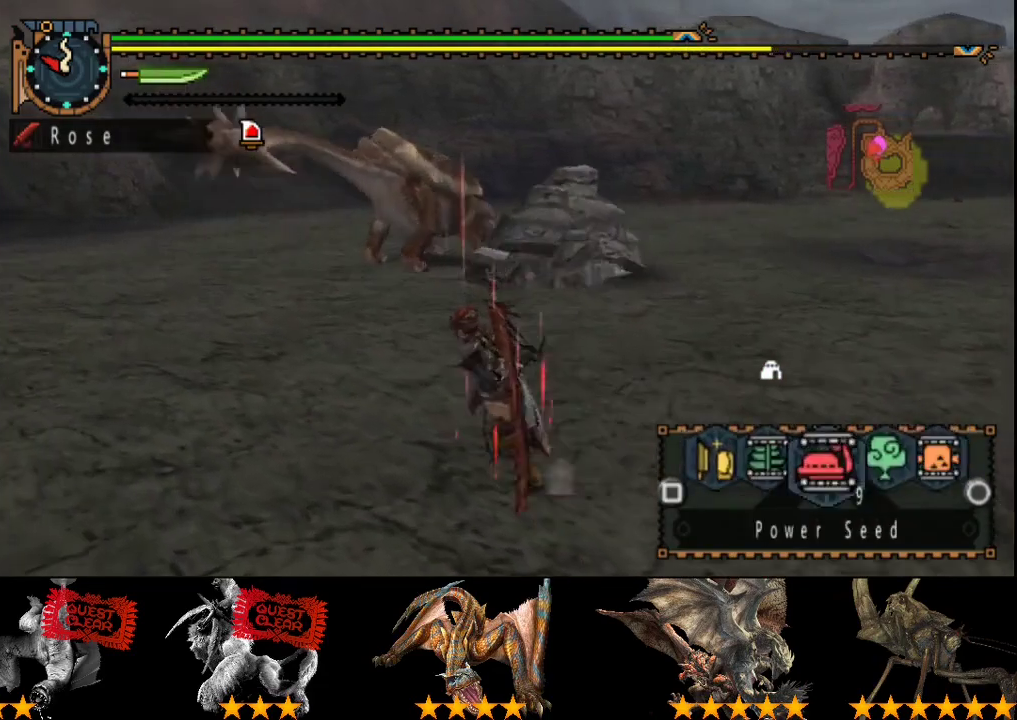
{"buttons": ["L2", "R2"], "left_stick": "up-left", "right_stick": "center", "events": [[50, "CIRCLE", "down"], [150, "CIRCLE", "up"], [383, "CIRCLE", "down"], [450, "CIRCLE", "up"]]}
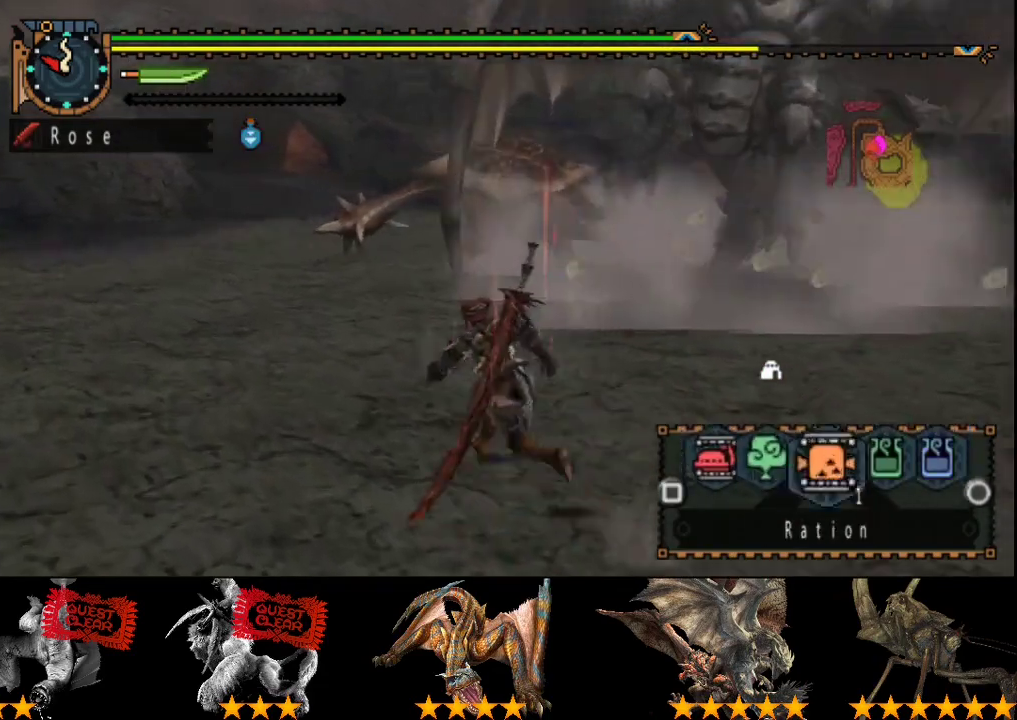
{"buttons": ["R2"], "left_stick": "up", "right_stick": "center", "events": [[83, "CIRCLE", "down"], [150, "CIRCLE", "up"], [250, "left_stick", "up"], [283, "L2", "up"]]}